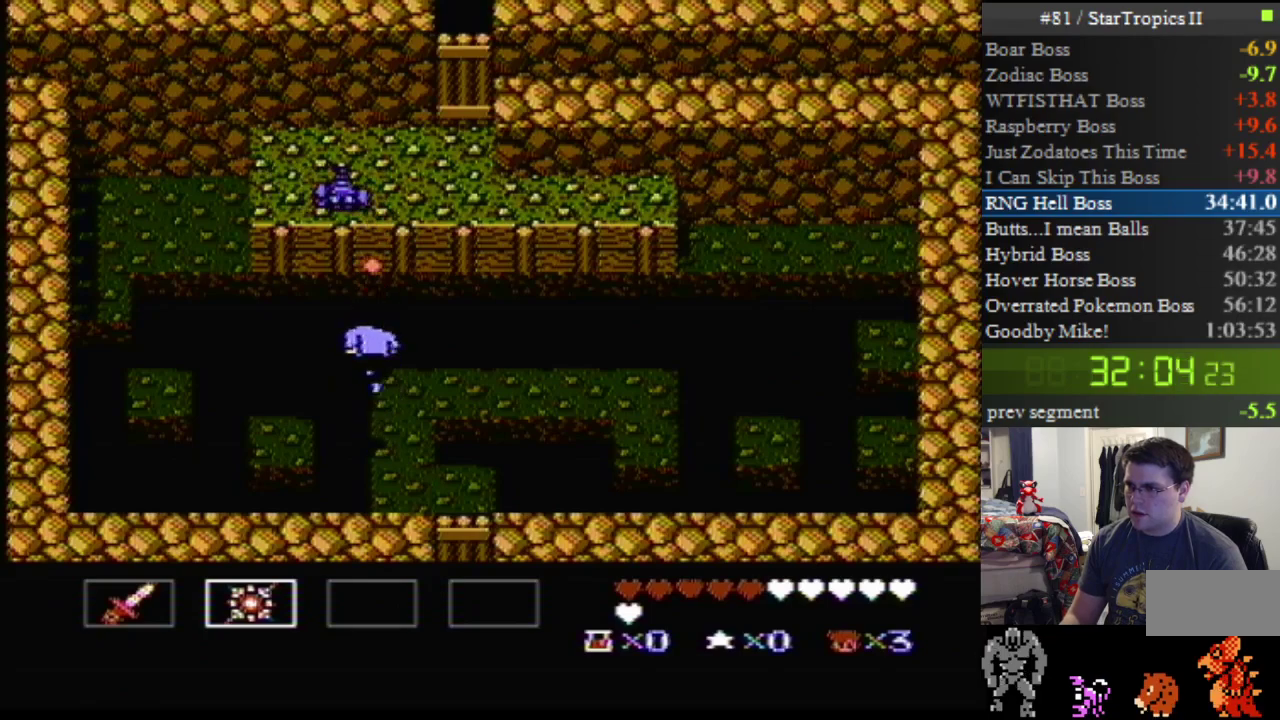
Gameplay with a controller (Nintendo layout); each line is a JSON object with the inputs held at the frame after it. "events" lists button and stick changes between this image and that frame as [ms after this image, input, new state], when the widget could be followed in between. Not read: DPAD_UP L3 R3.
{"buttons": ["DPAD_DOWN"], "events": [[17, "B", "down"], [150, "B", "up"], [450, "DPAD_DOWN", "down"]]}
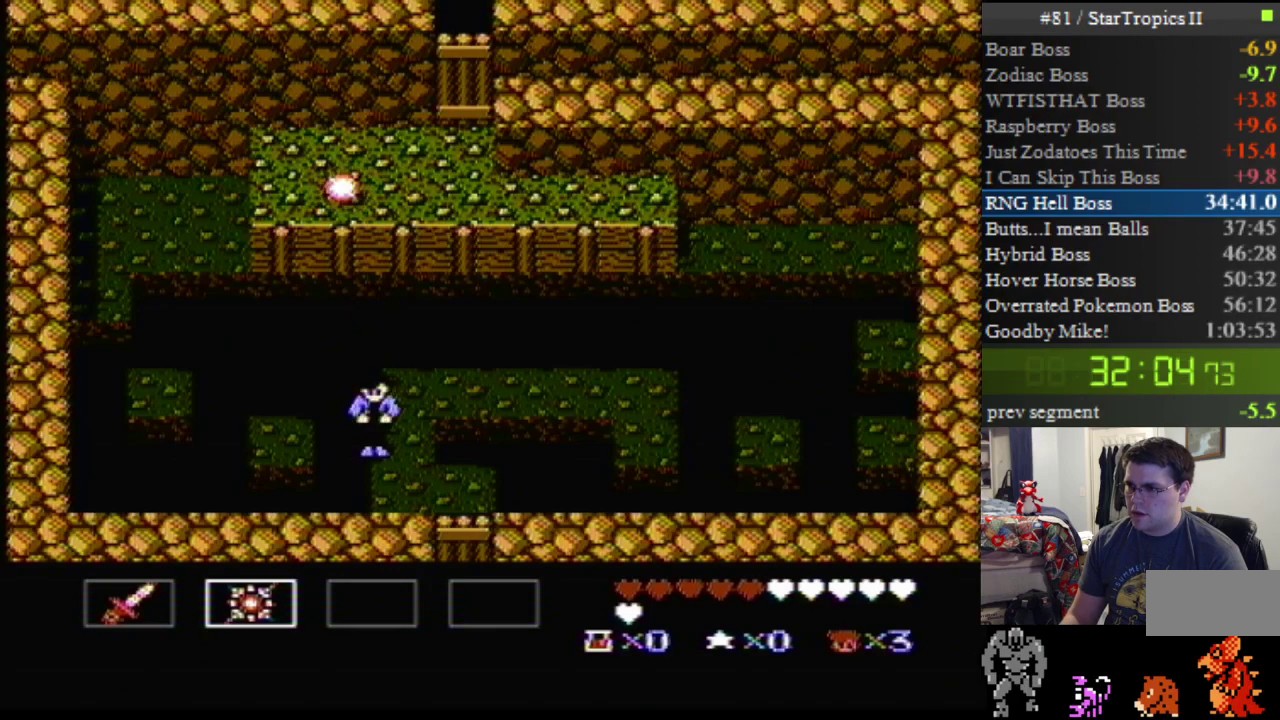
{"buttons": [], "events": [[117, "DPAD_DOWN", "up"]]}
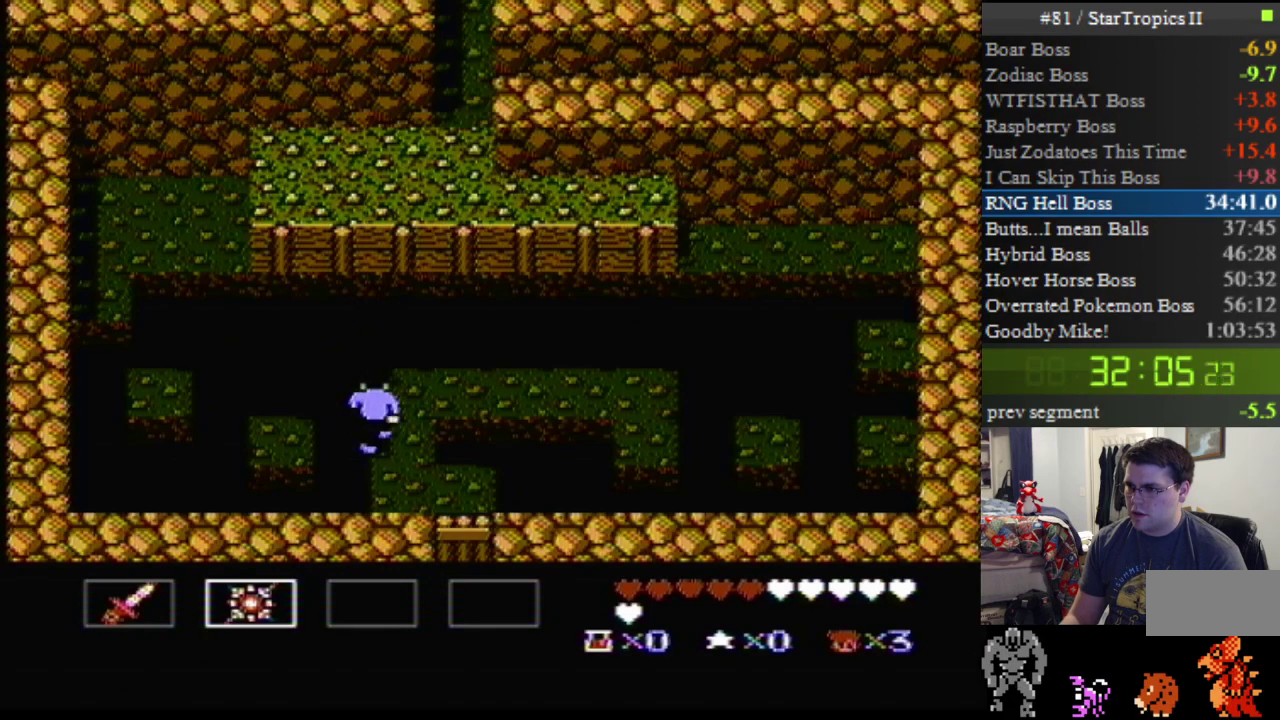
{"buttons": ["DPAD_LEFT"], "events": [[133, "DPAD_LEFT", "down"], [183, "A", "down"], [383, "A", "up"]]}
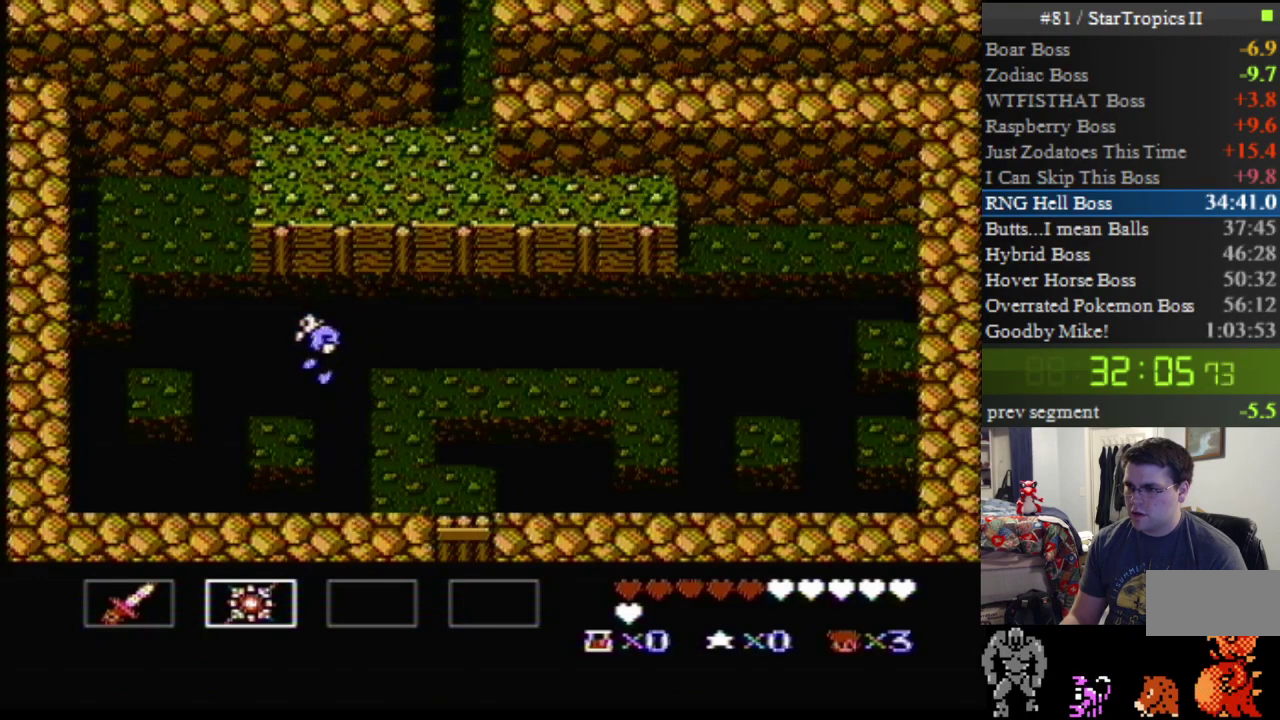
{"buttons": ["A", "DPAD_LEFT"], "events": [[267, "DPAD_LEFT", "up"], [433, "DPAD_LEFT", "down"], [450, "A", "down"]]}
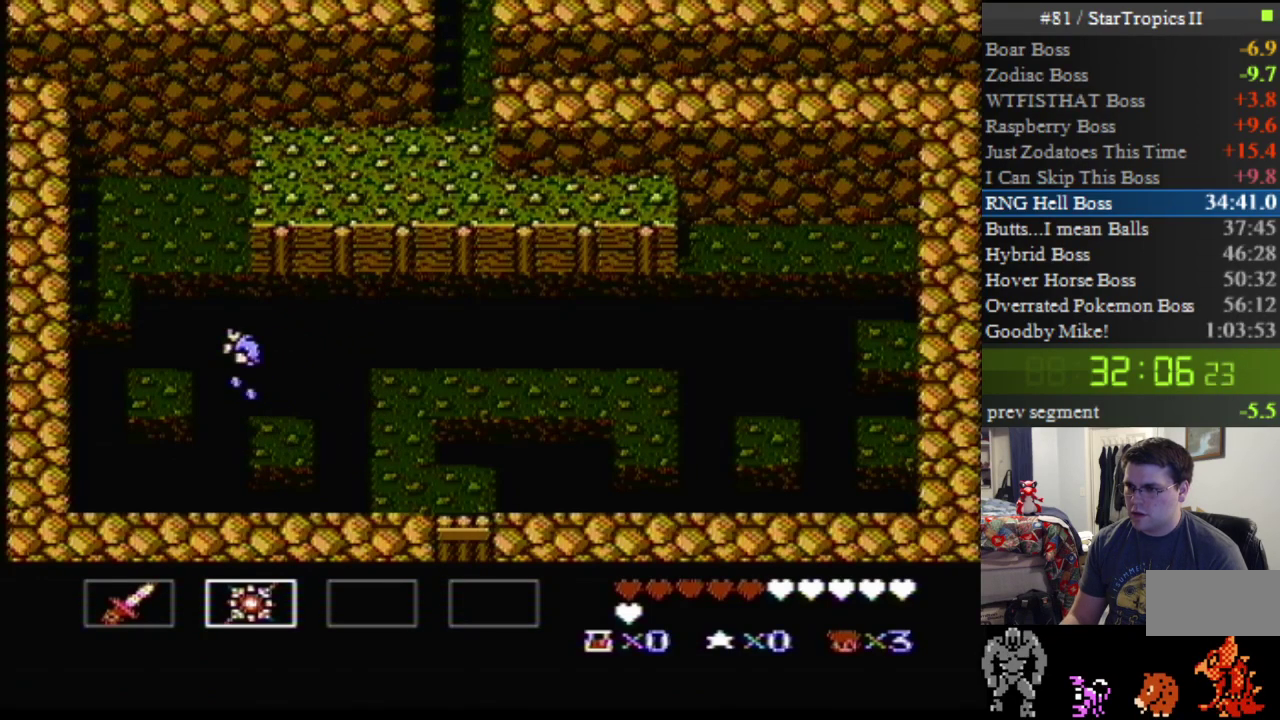
{"buttons": [], "events": [[333, "A", "up"], [450, "DPAD_LEFT", "up"]]}
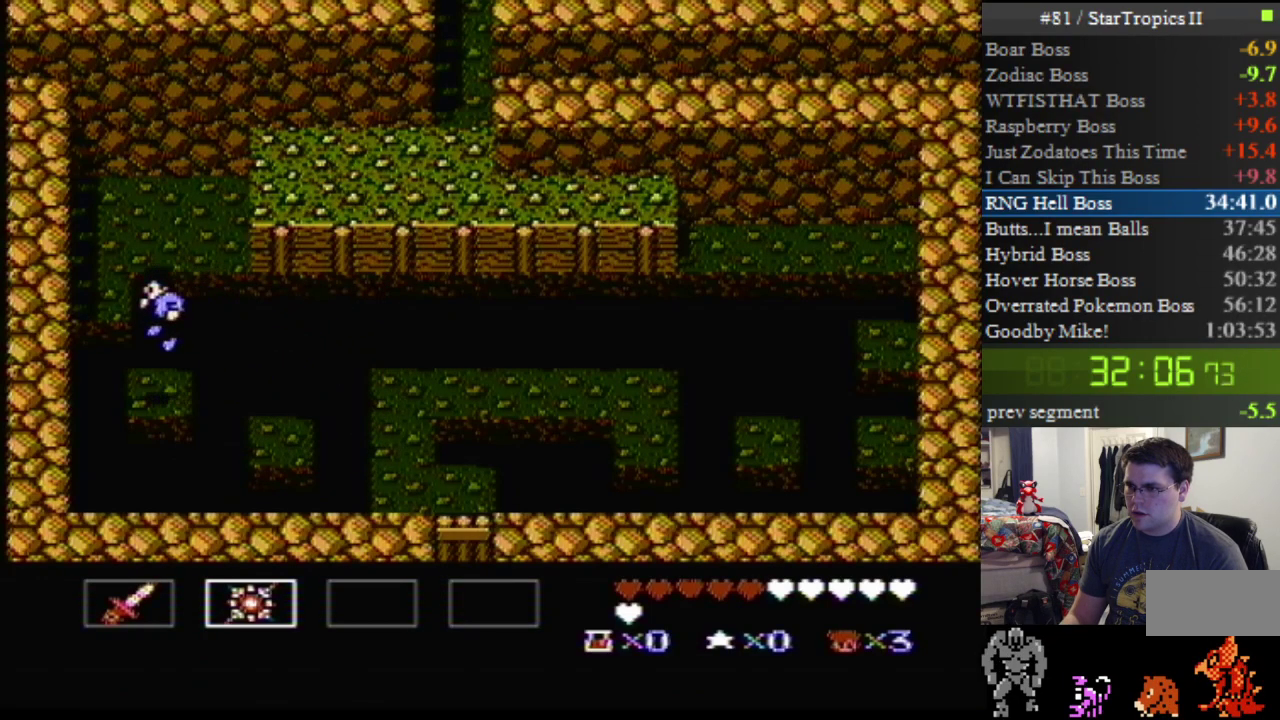
{"buttons": ["A", "DPAD_LEFT"], "events": [[233, "DPAD_LEFT", "down"], [267, "A", "down"]]}
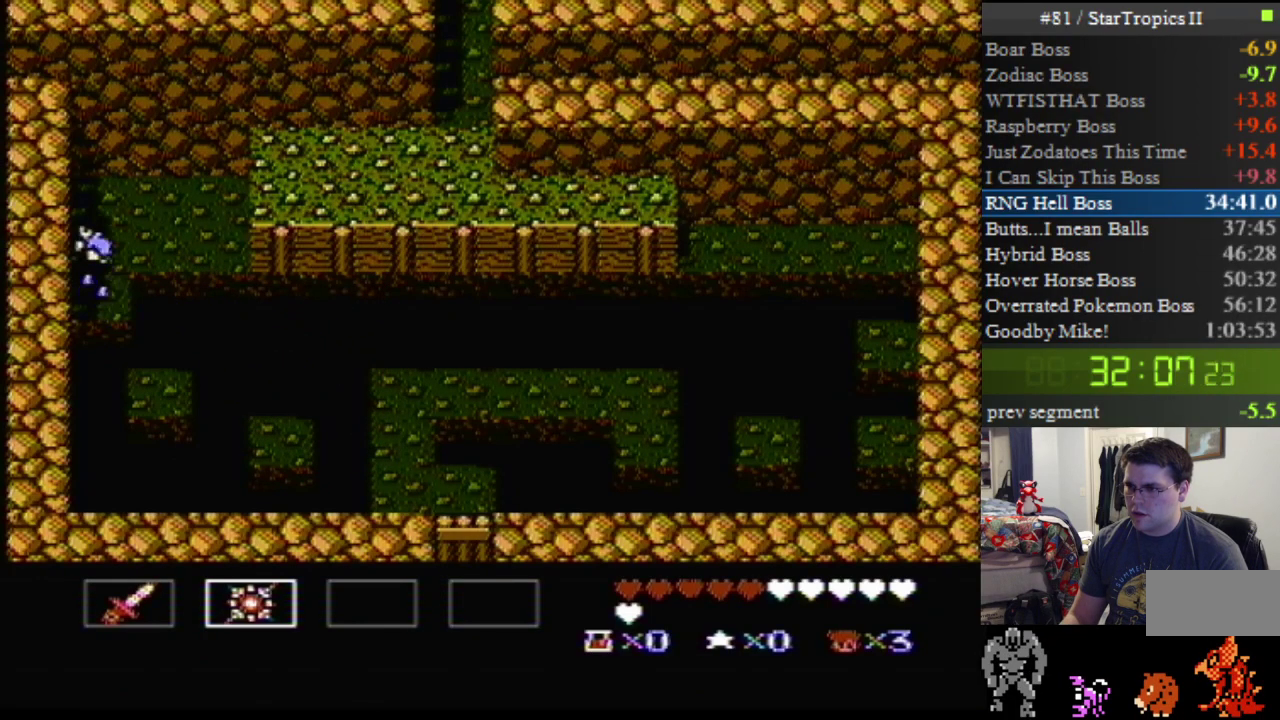
{"buttons": [], "events": [[50, "DPAD_LEFT", "up"], [183, "A", "up"]]}
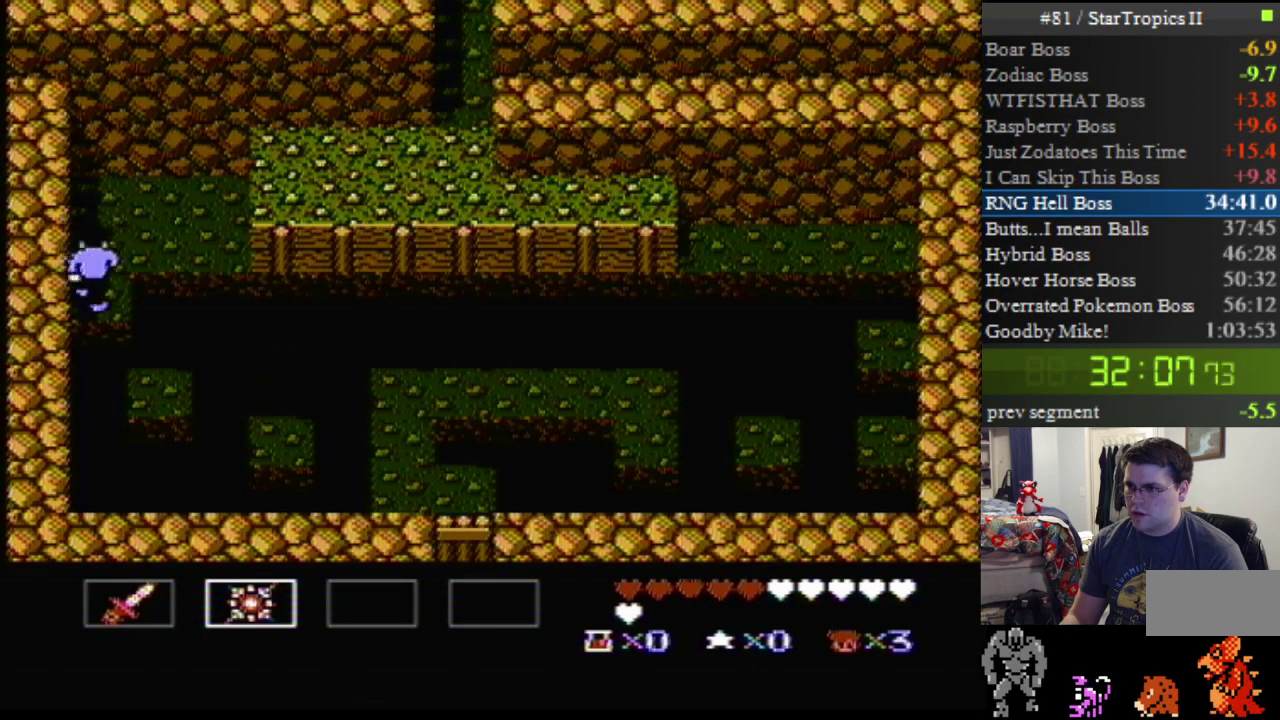
{"buttons": ["A", "DPAD_RIGHT"], "events": [[50, "DPAD_RIGHT", "down"], [483, "A", "down"]]}
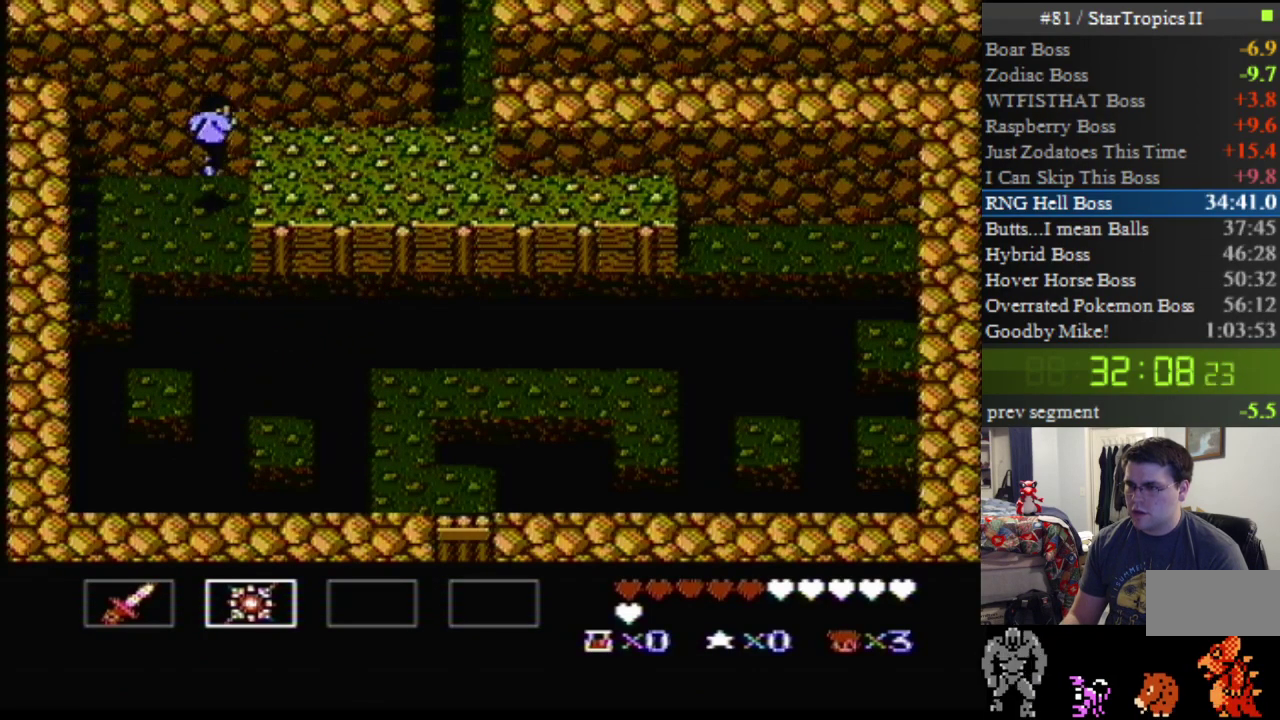
{"buttons": ["DPAD_RIGHT"], "events": [[267, "A", "up"]]}
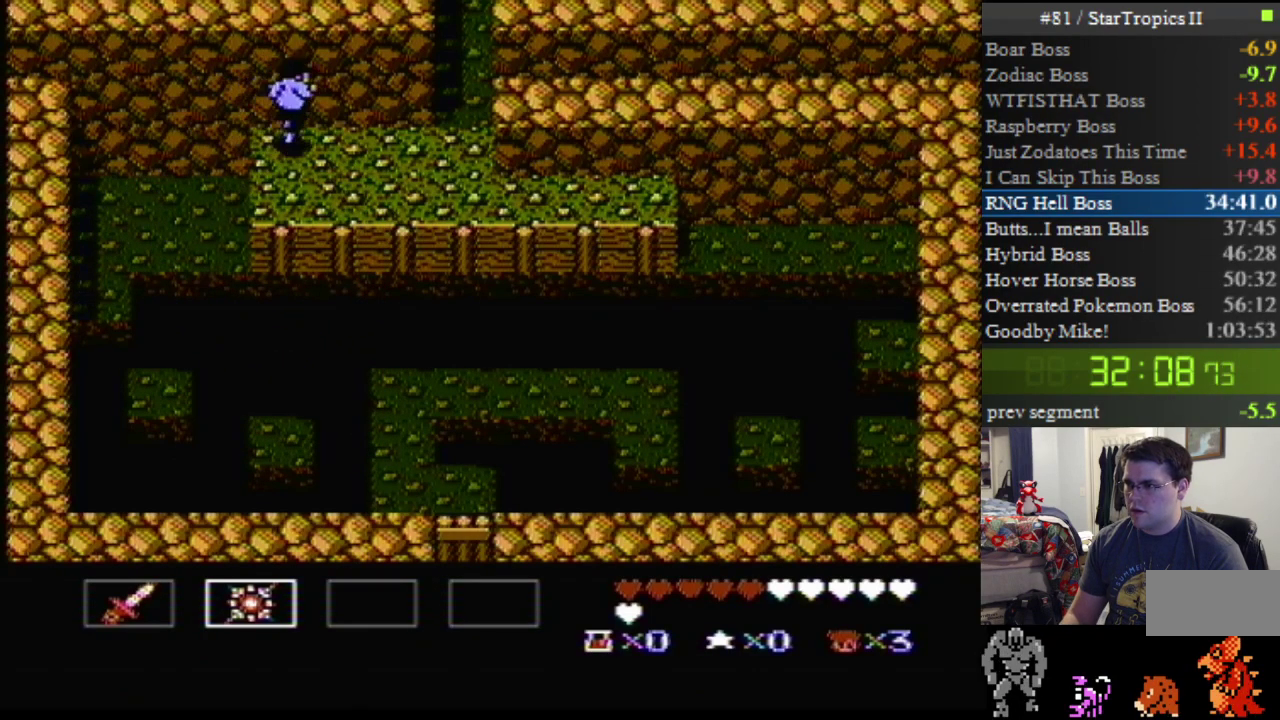
{"buttons": ["DPAD_RIGHT"], "events": []}
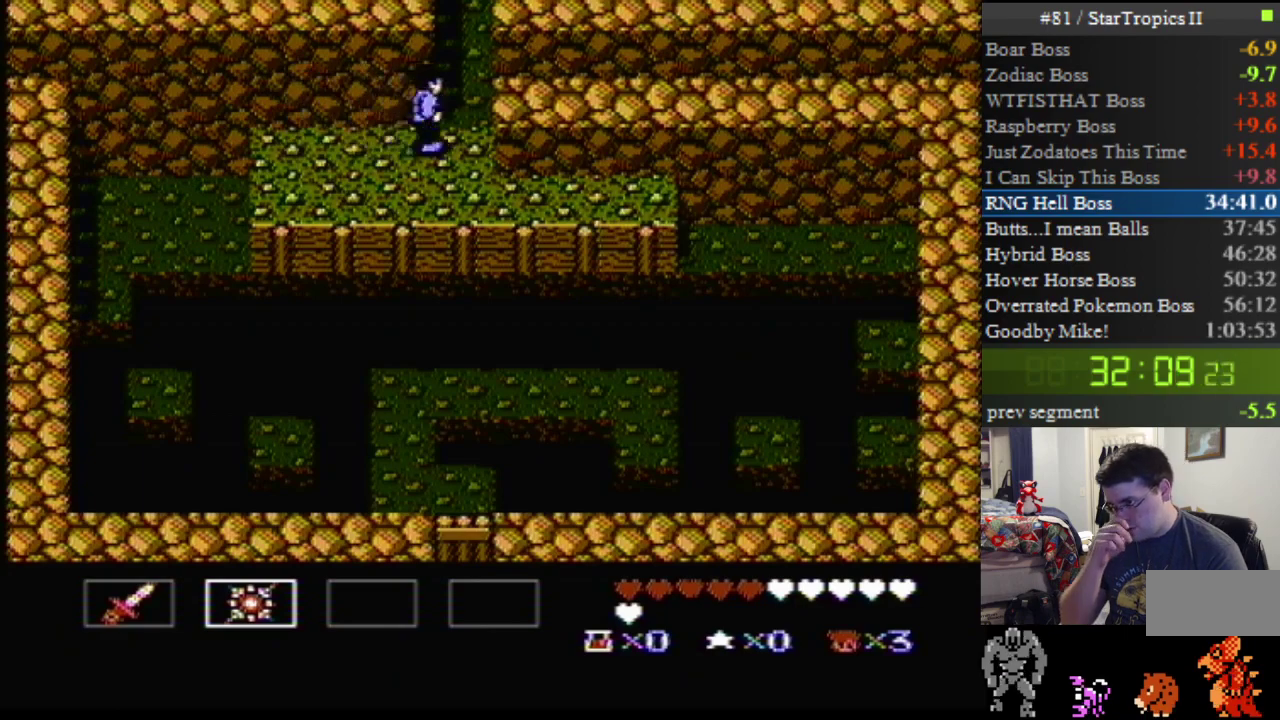
{"buttons": ["DPAD_RIGHT"], "events": []}
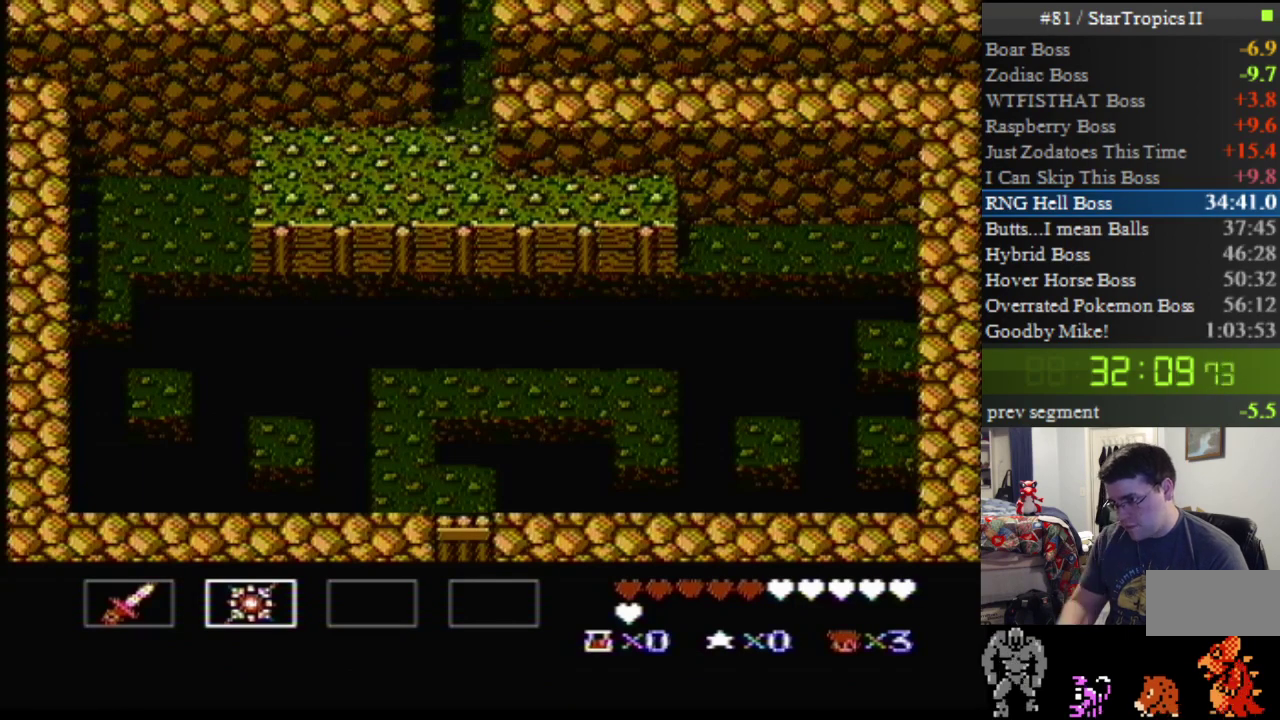
{"buttons": ["A", "DPAD_RIGHT"], "events": [[150, "DPAD_RIGHT", "up"], [417, "DPAD_RIGHT", "down"], [483, "A", "down"]]}
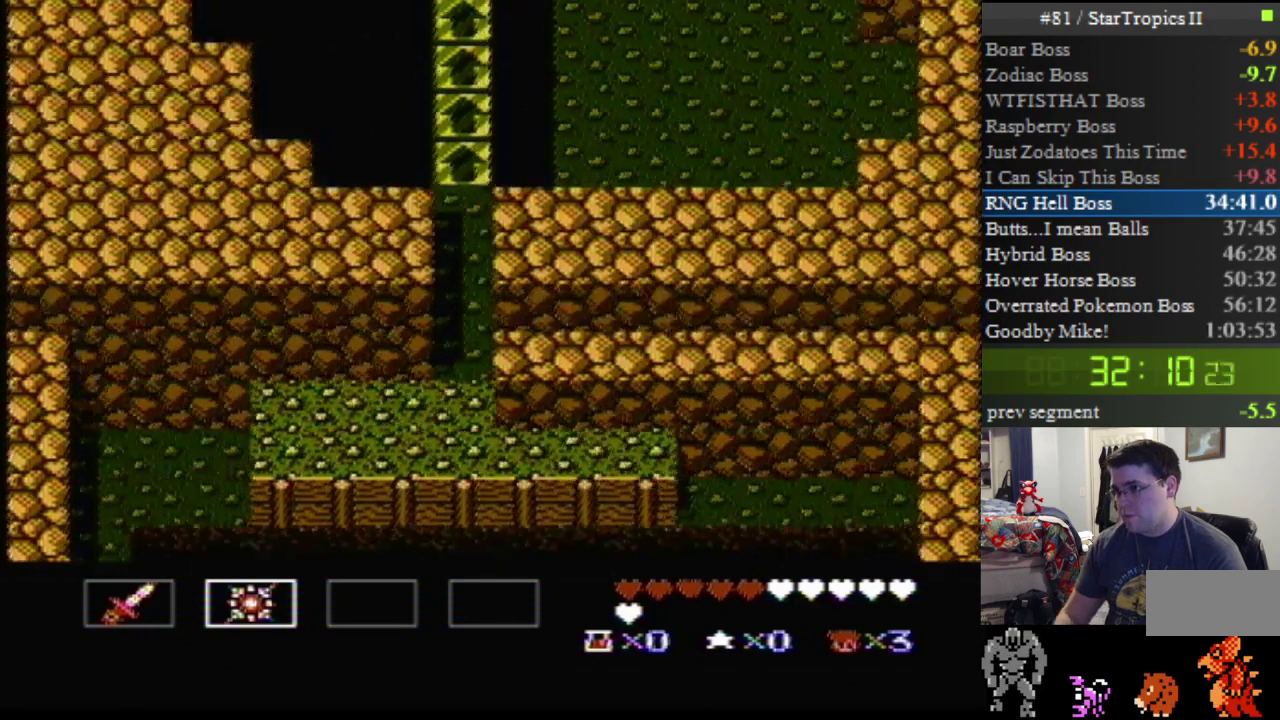
{"buttons": ["A", "DPAD_RIGHT"], "events": []}
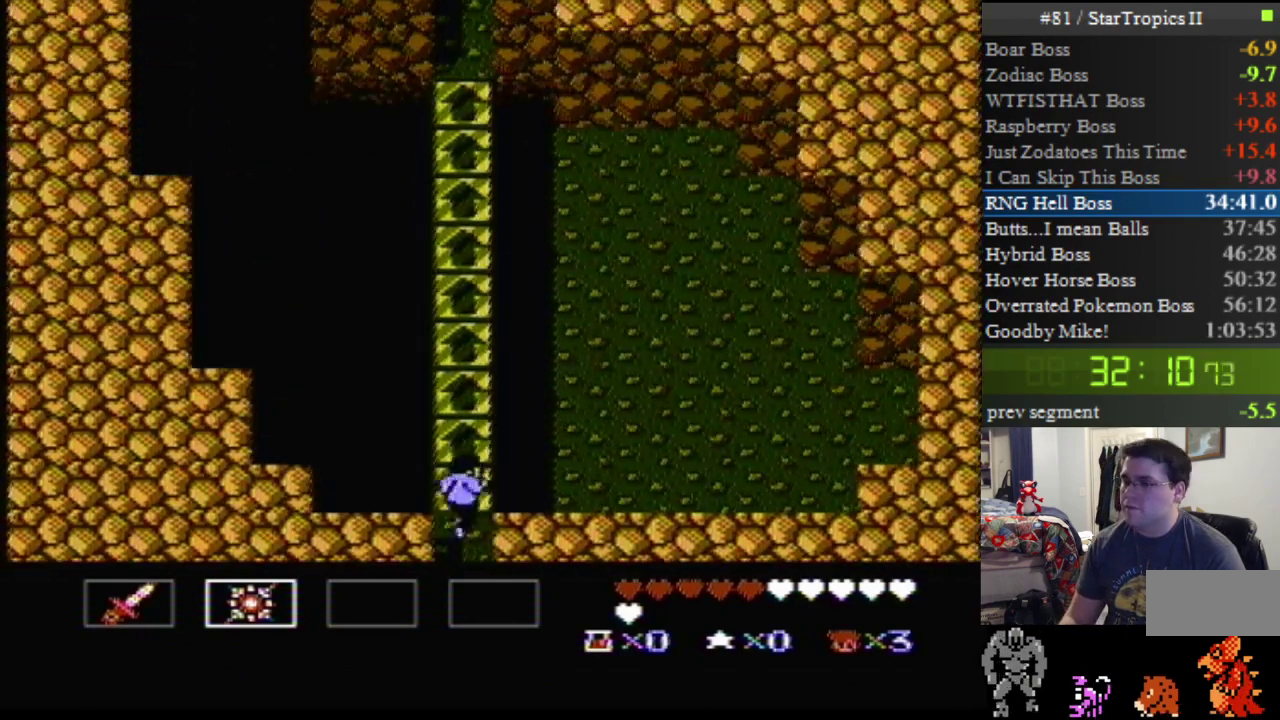
{"buttons": ["A", "DPAD_RIGHT"], "events": []}
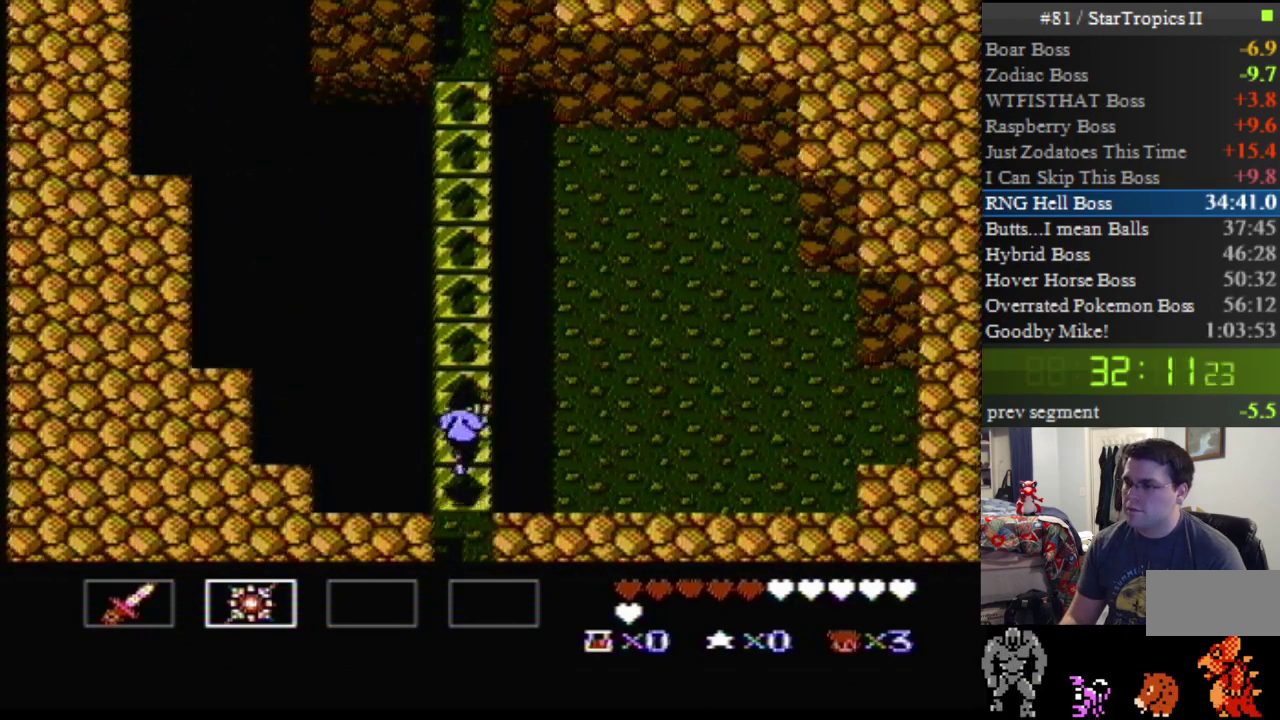
{"buttons": ["A", "DPAD_RIGHT"], "events": []}
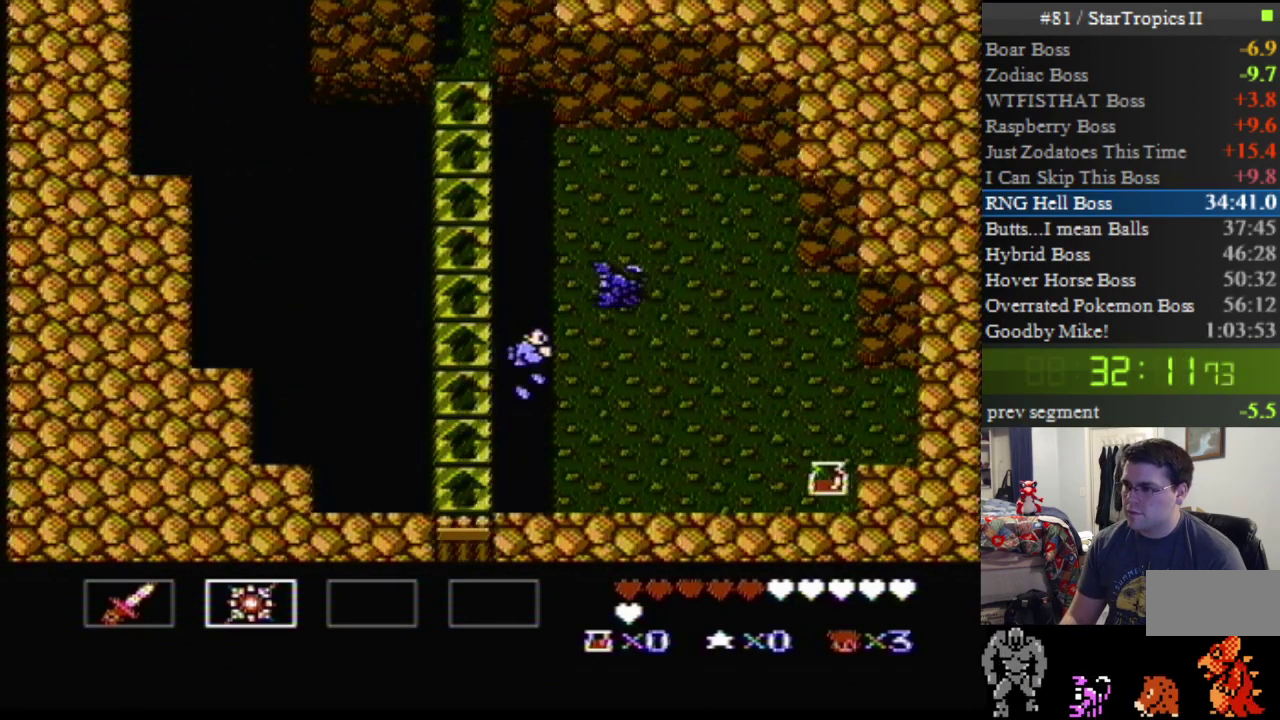
{"buttons": ["DPAD_RIGHT"], "events": [[233, "A", "up"]]}
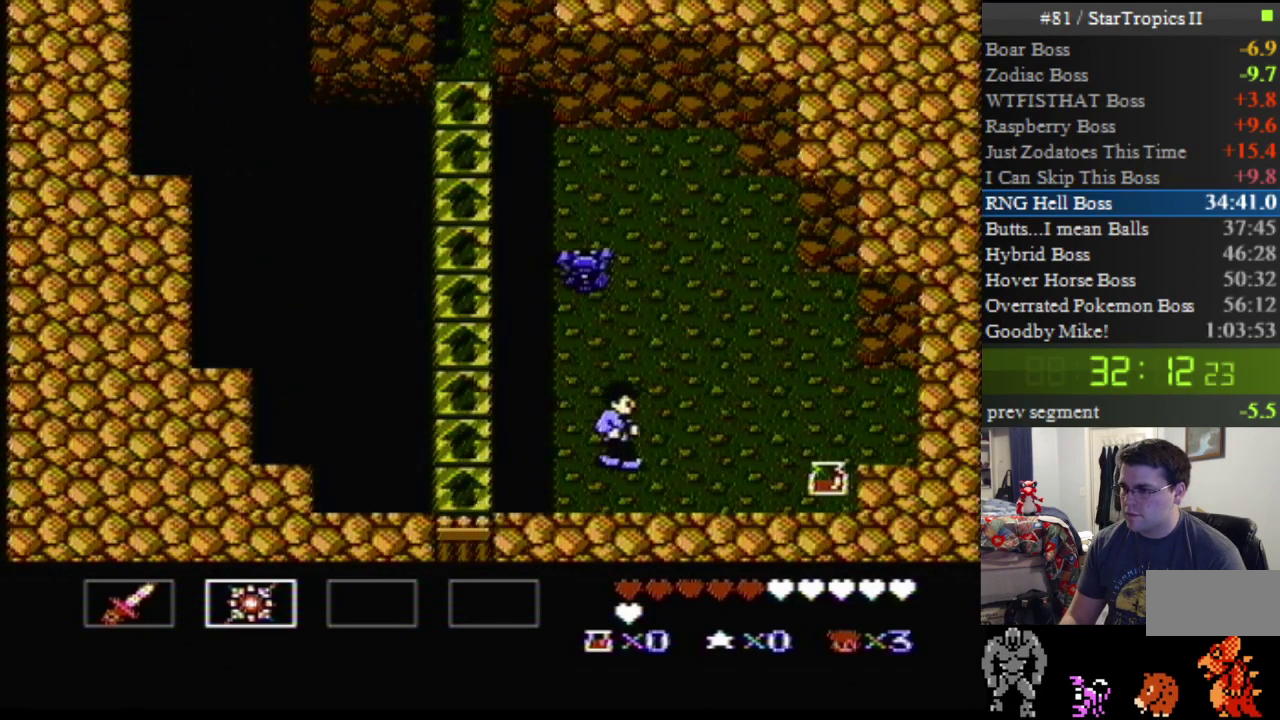
{"buttons": ["DPAD_RIGHT"], "events": []}
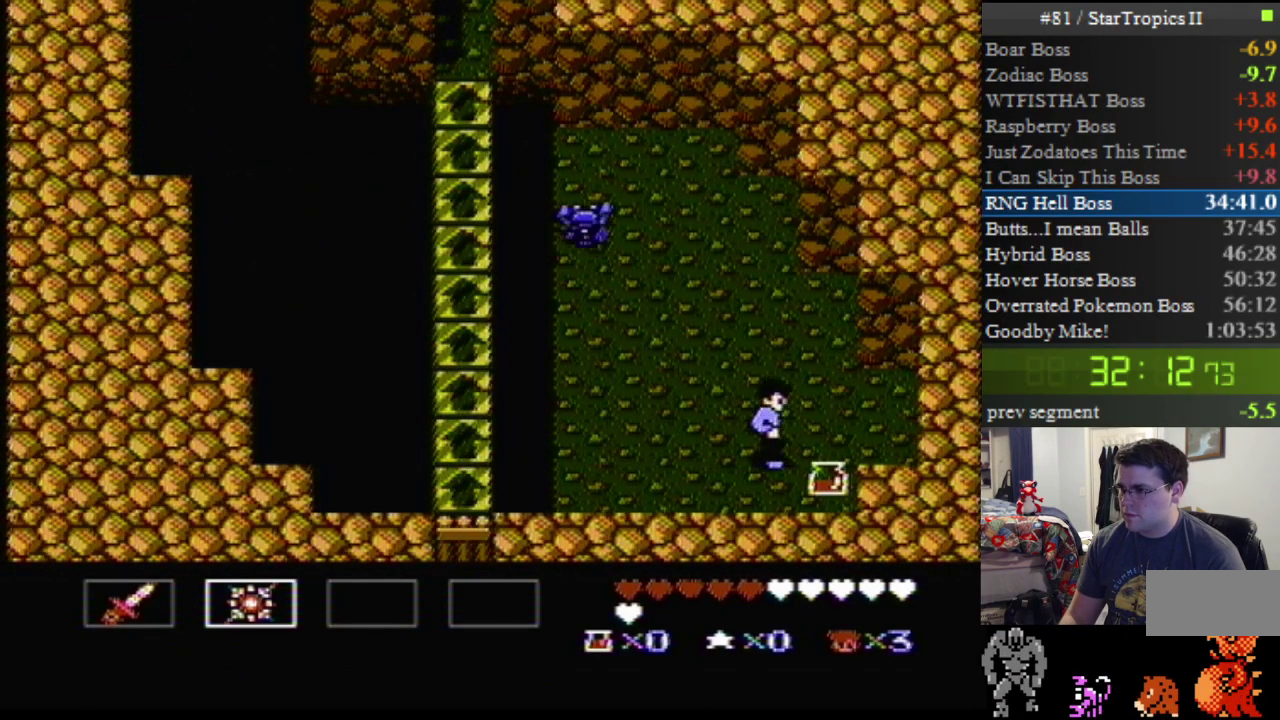
{"buttons": ["DPAD_LEFT"], "events": [[83, "DPAD_DOWN", "down"], [400, "DPAD_DOWN", "up"], [400, "DPAD_RIGHT", "up"], [450, "DPAD_LEFT", "down"]]}
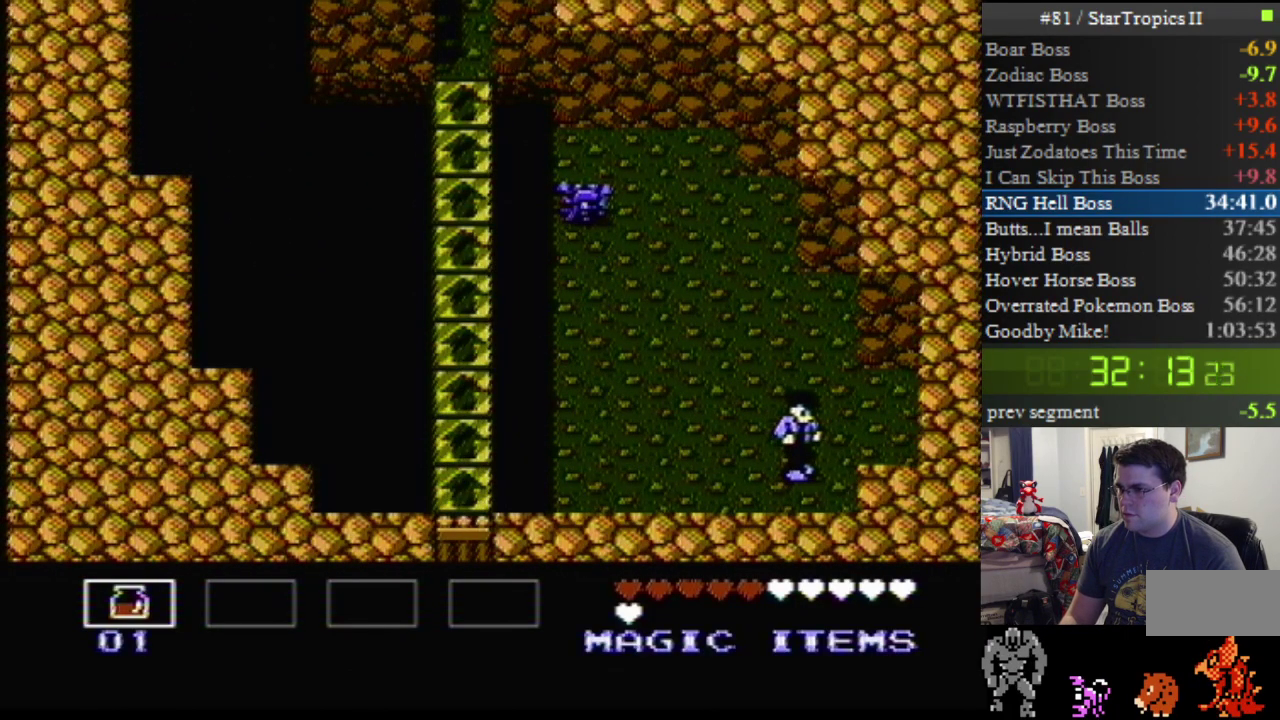
{"buttons": ["DPAD_LEFT"], "events": []}
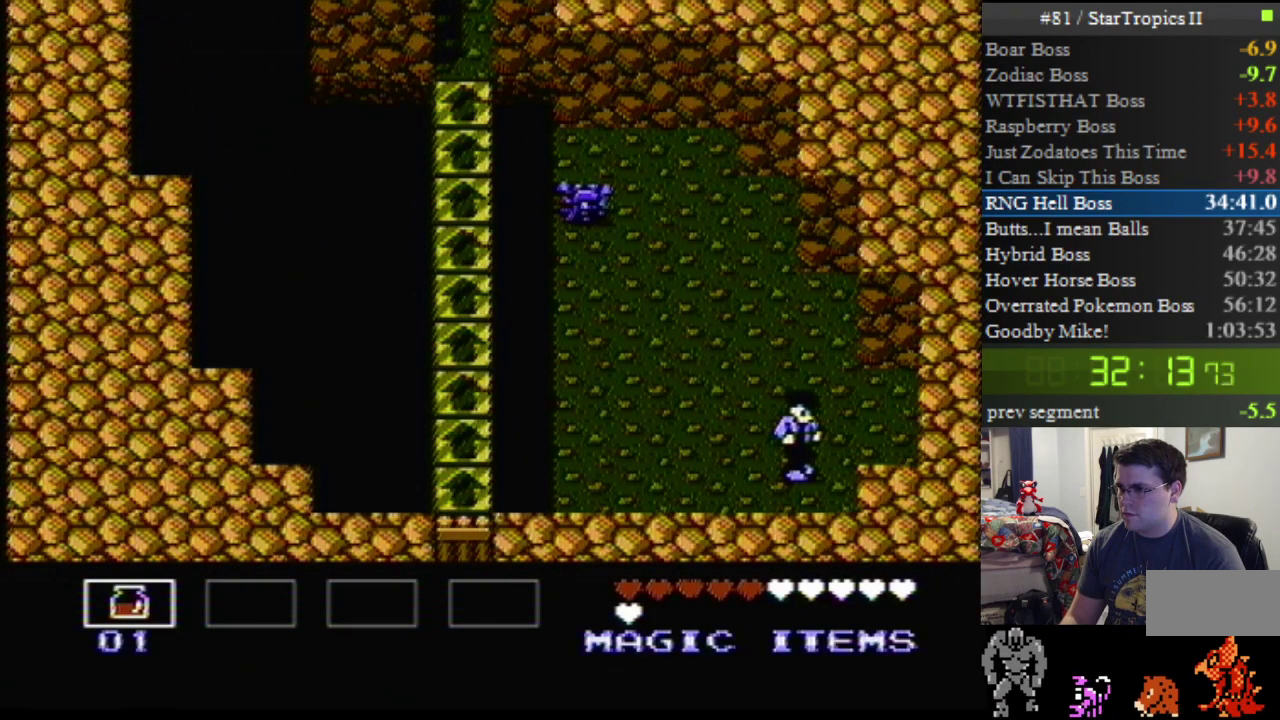
{"buttons": ["DPAD_LEFT"], "events": []}
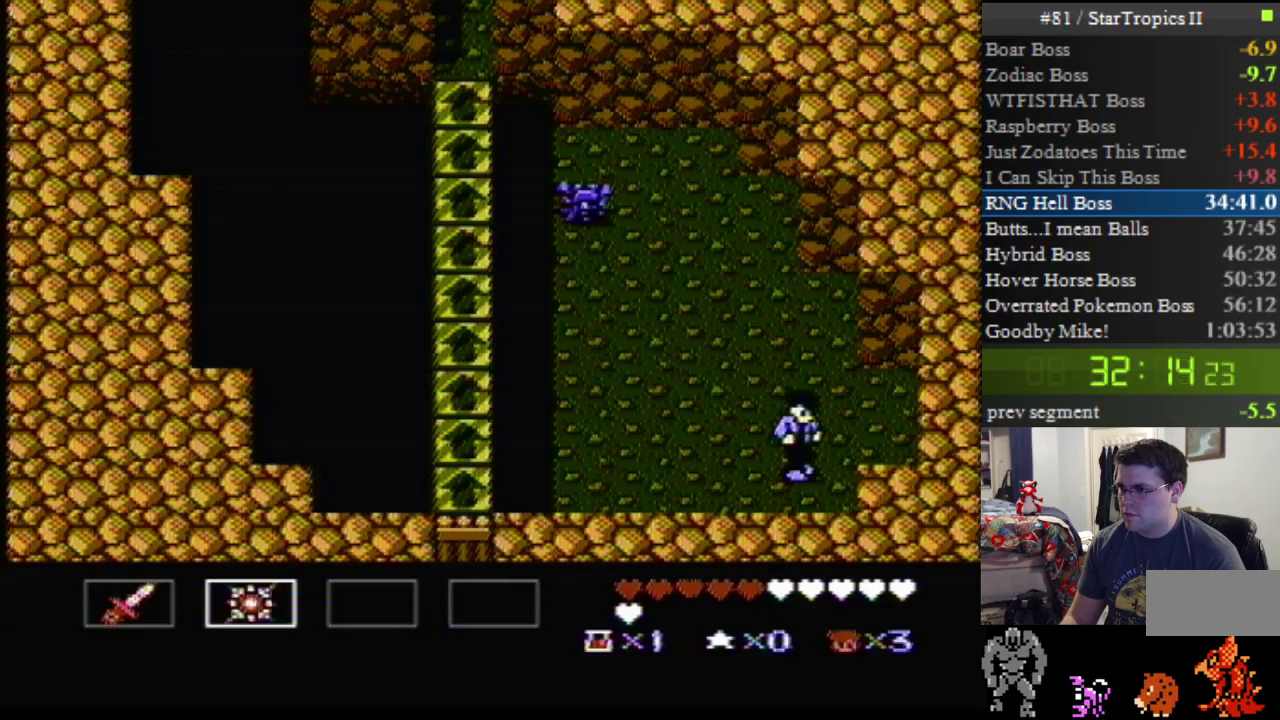
{"buttons": ["DPAD_LEFT"], "events": []}
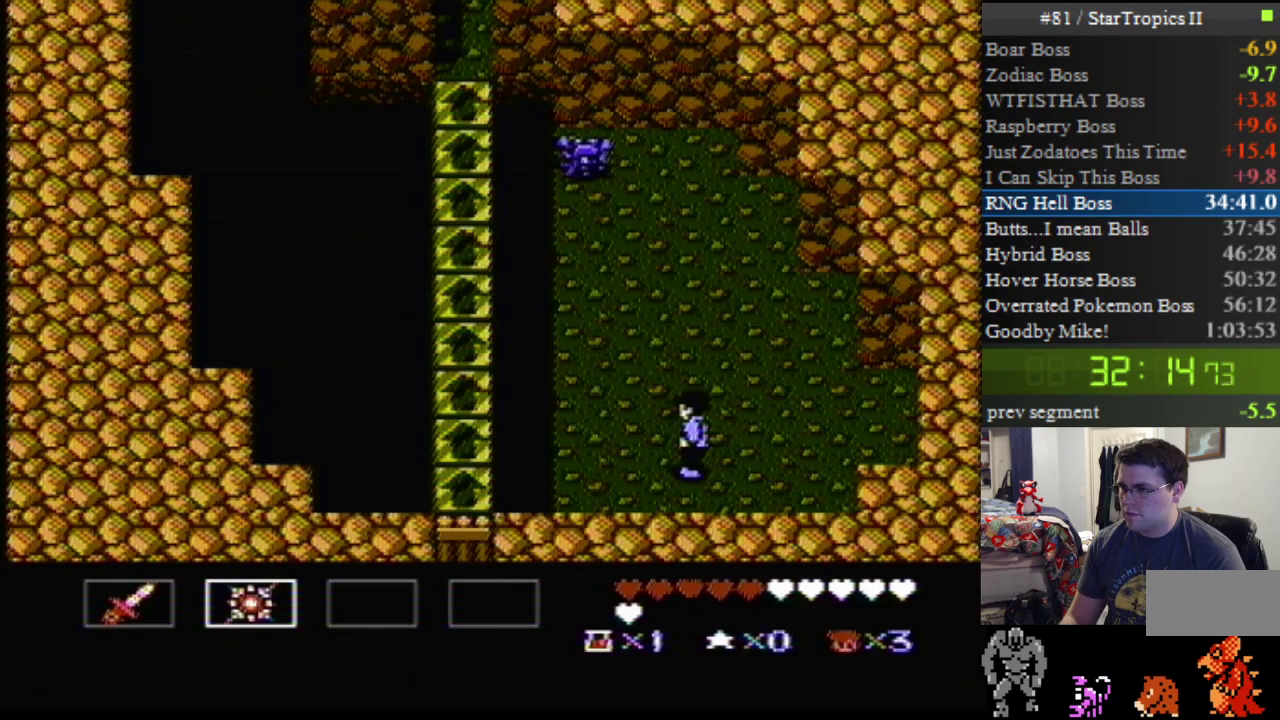
{"buttons": ["A", "DPAD_LEFT"], "events": [[483, "A", "down"]]}
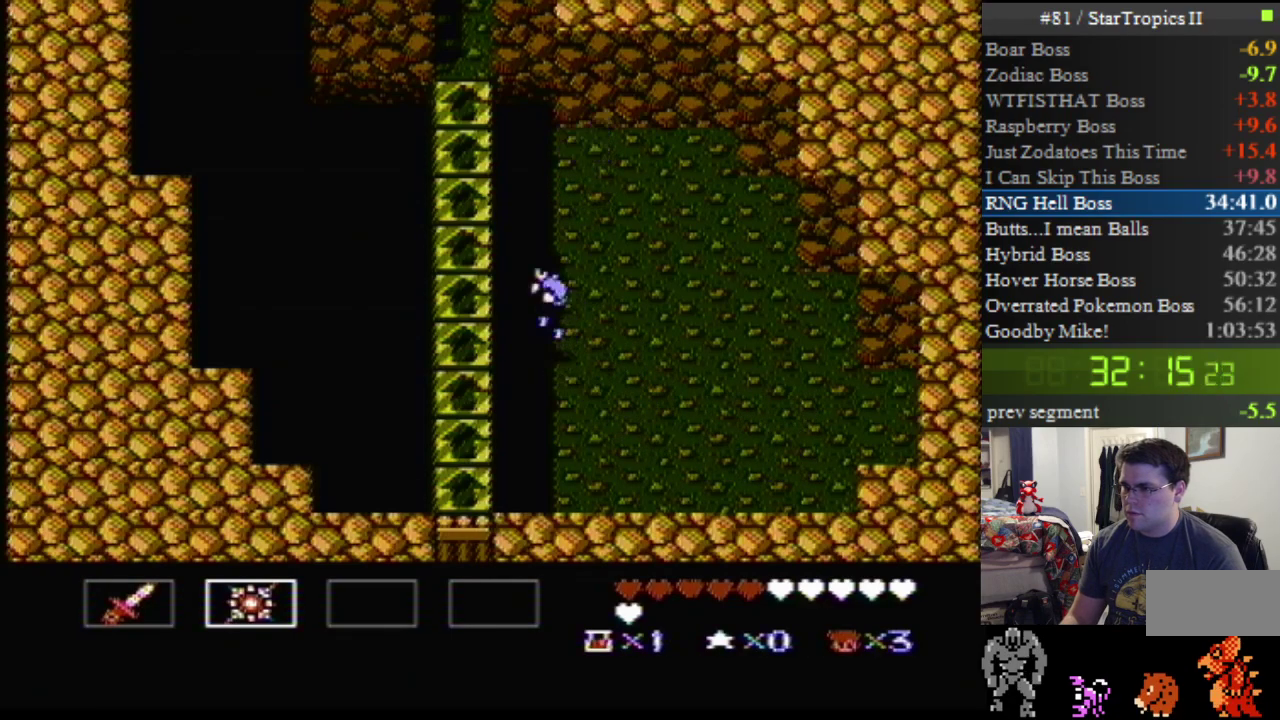
{"buttons": ["DPAD_LEFT"], "events": [[150, "A", "up"]]}
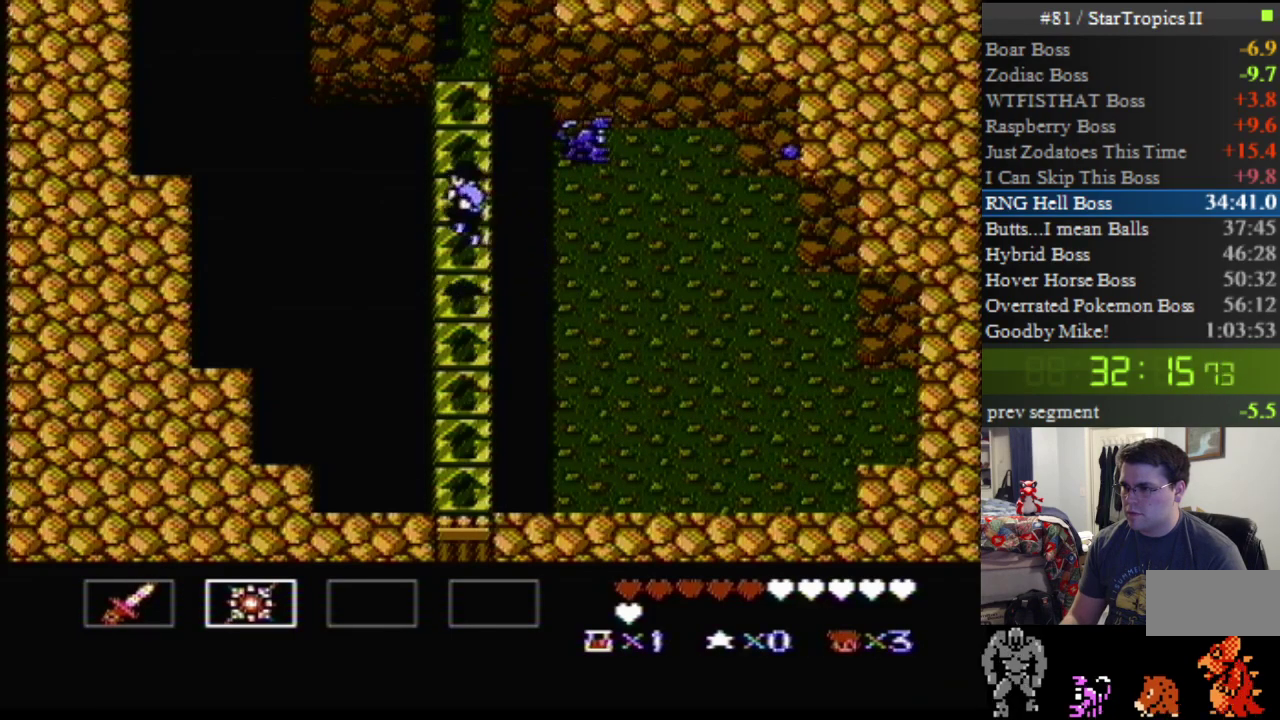
{"buttons": [], "events": [[50, "DPAD_LEFT", "up"]]}
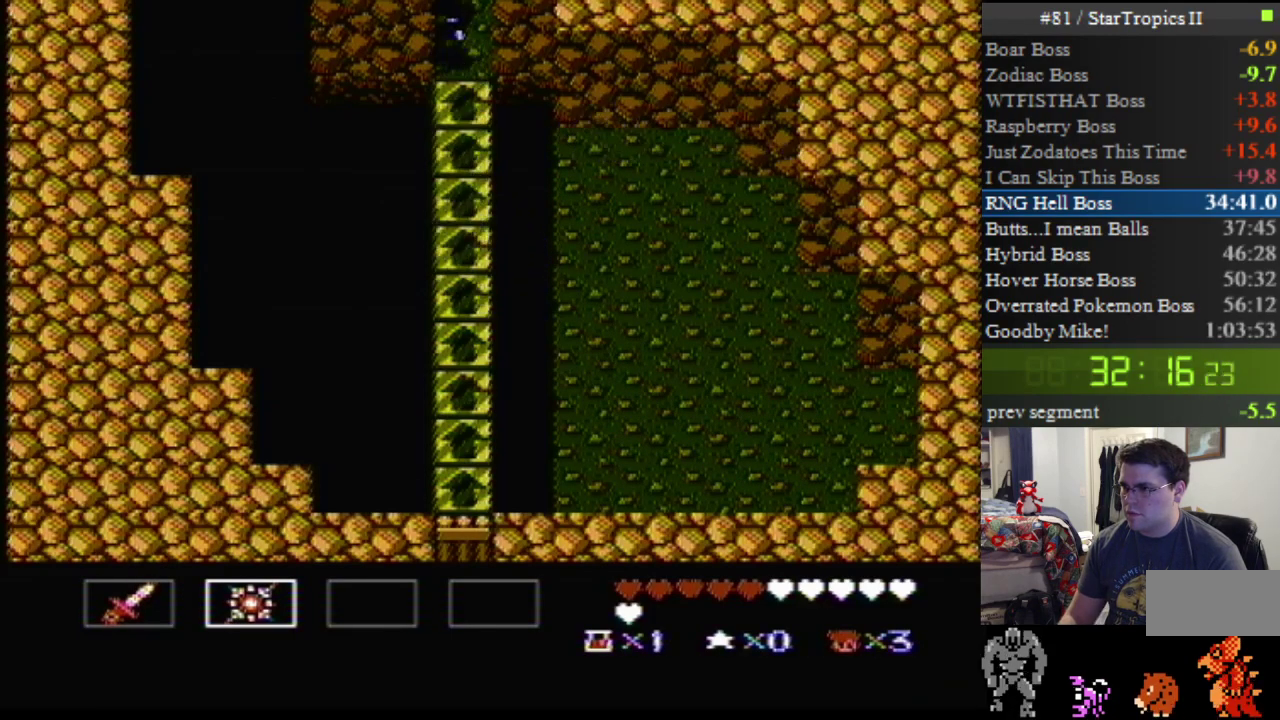
{"buttons": [], "events": []}
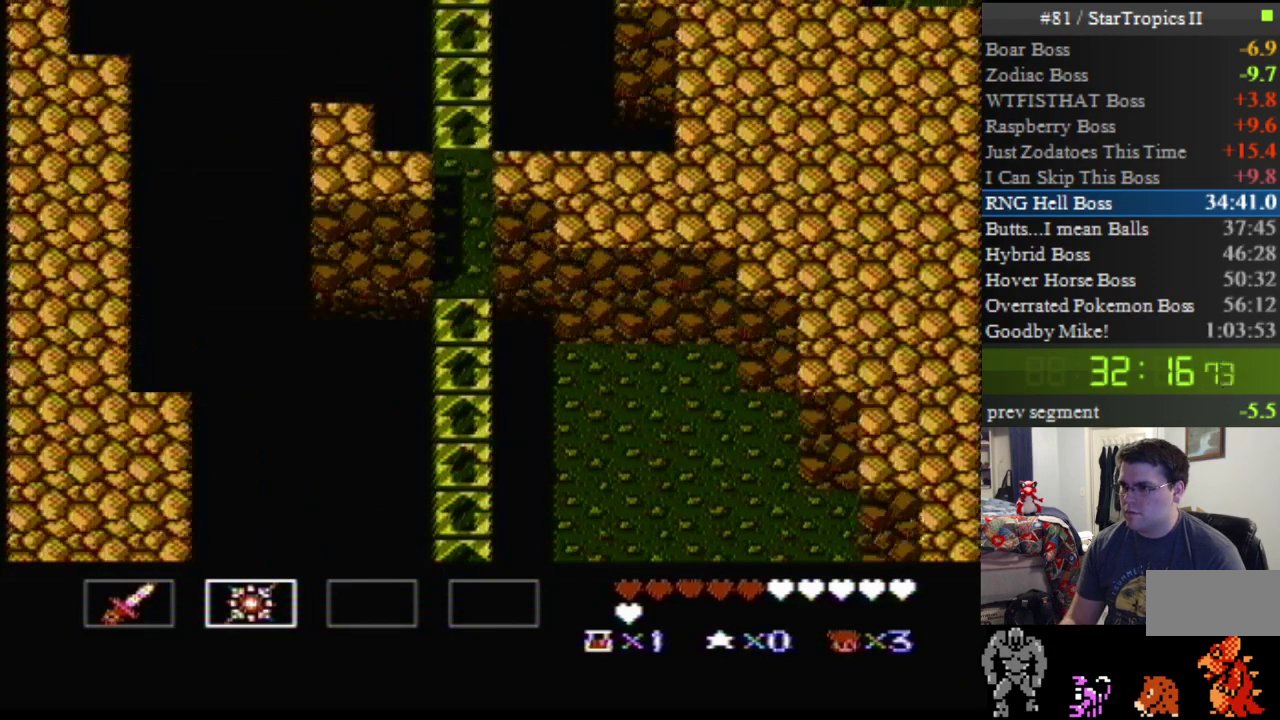
{"buttons": [], "events": []}
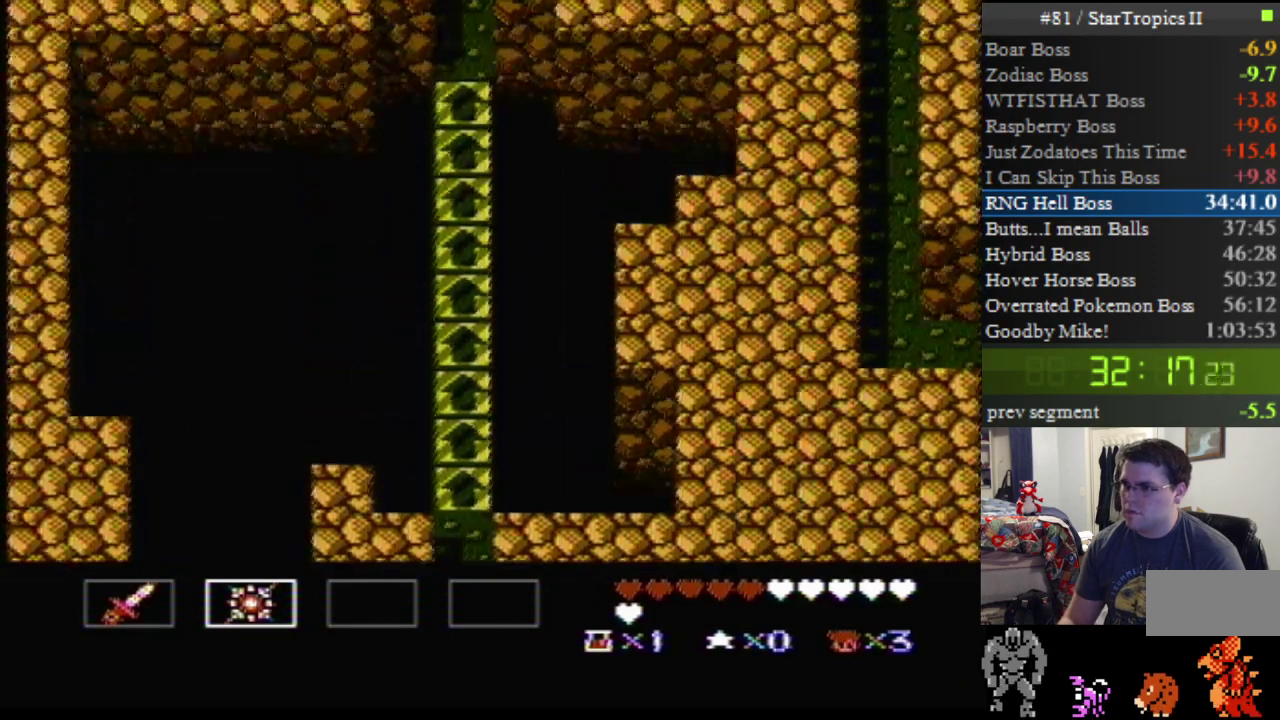
{"buttons": [], "events": []}
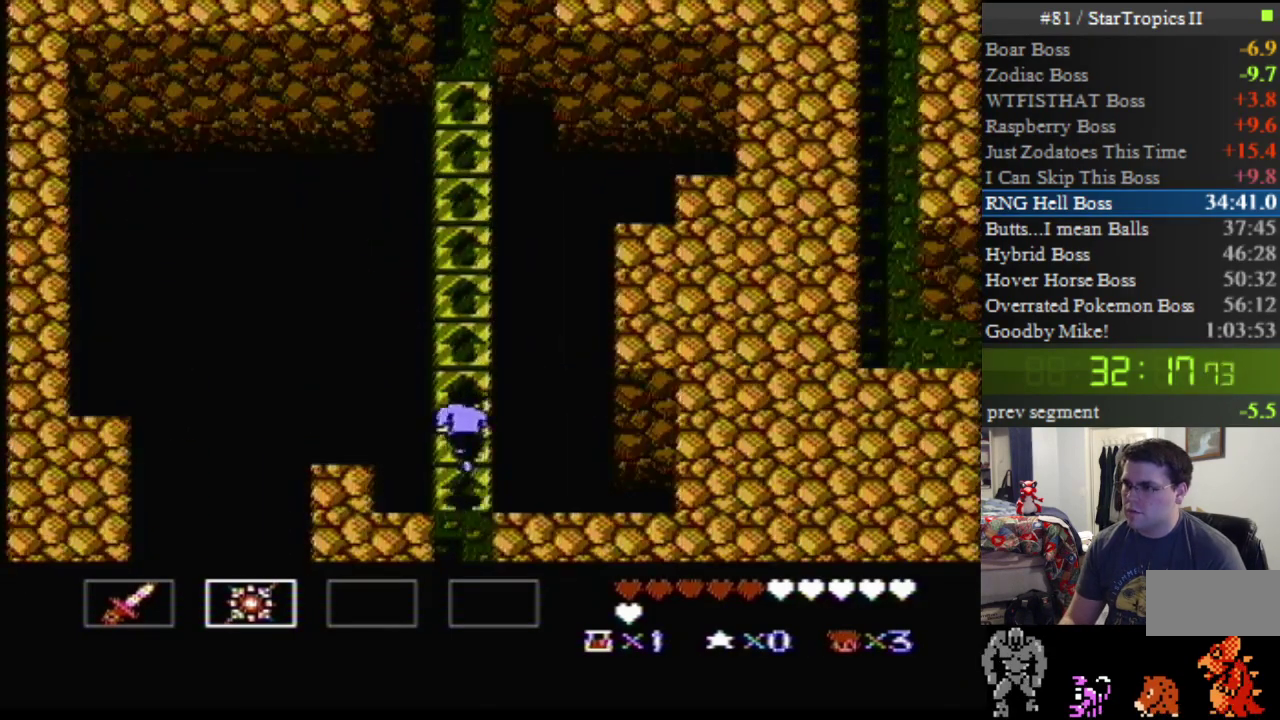
{"buttons": [], "events": []}
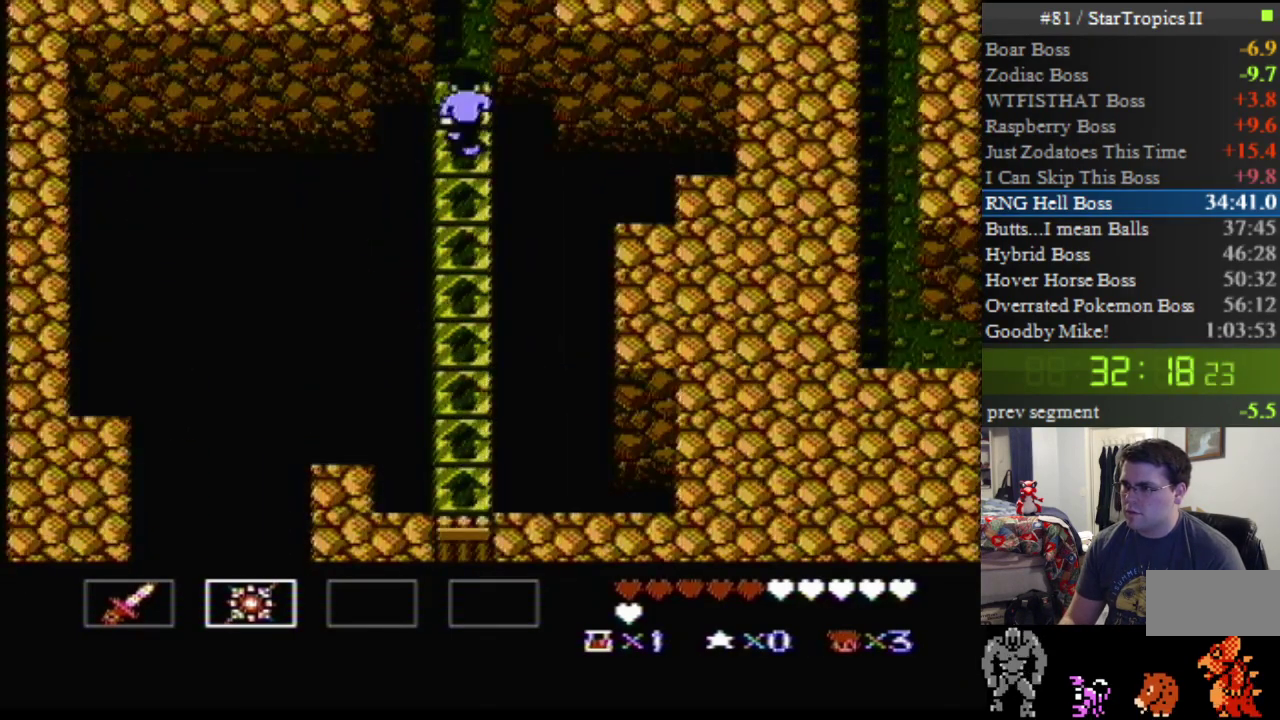
{"buttons": [], "events": []}
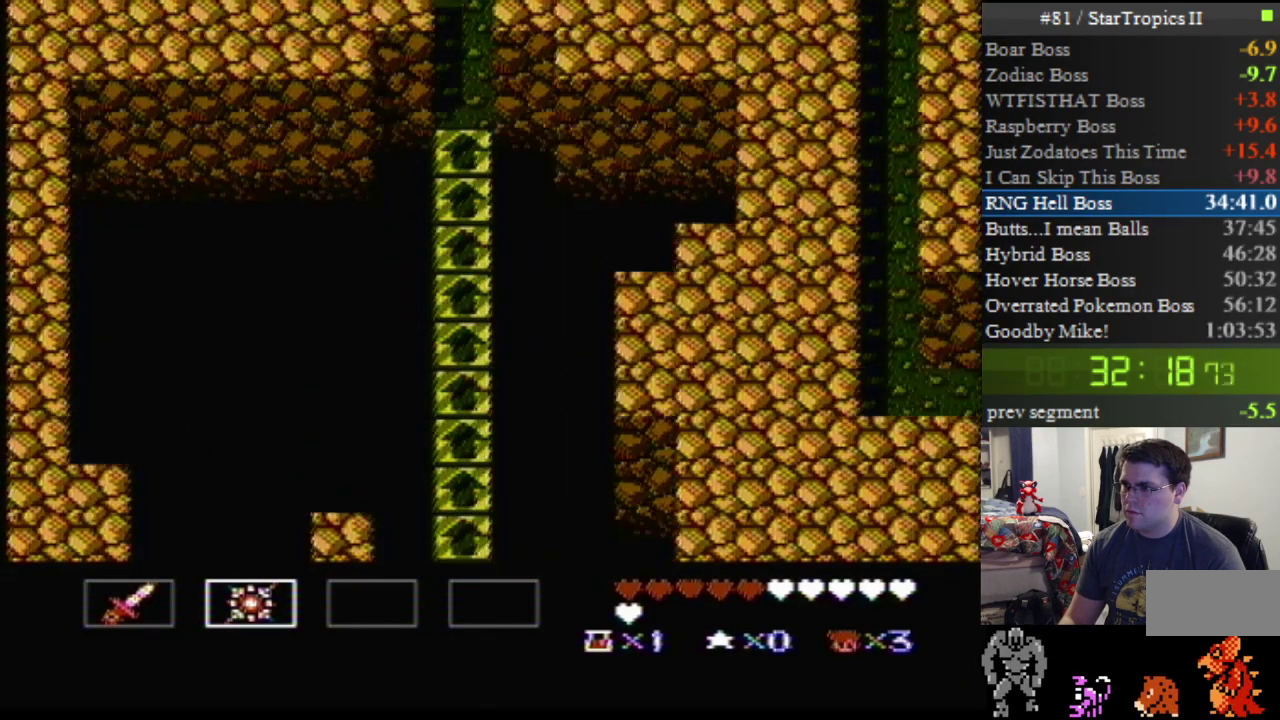
{"buttons": ["DPAD_LEFT"], "events": [[167, "DPAD_LEFT", "down"]]}
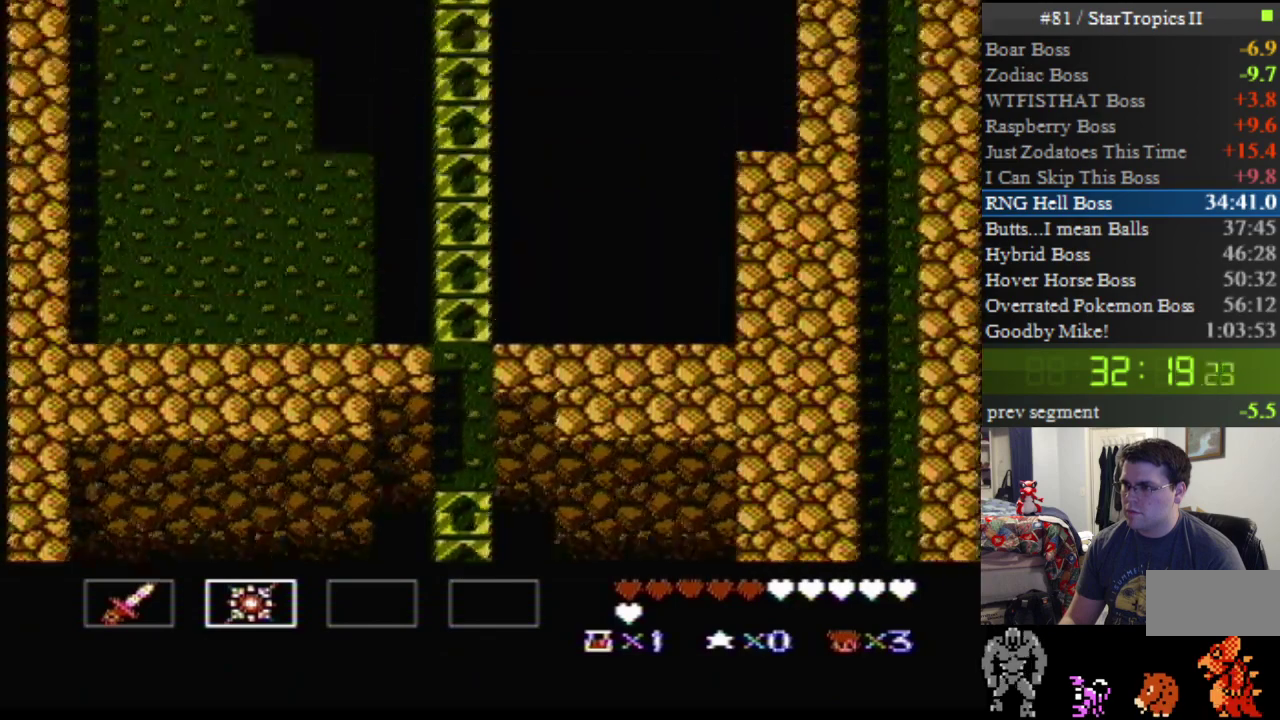
{"buttons": ["A", "DPAD_LEFT"], "events": [[17, "A", "down"]]}